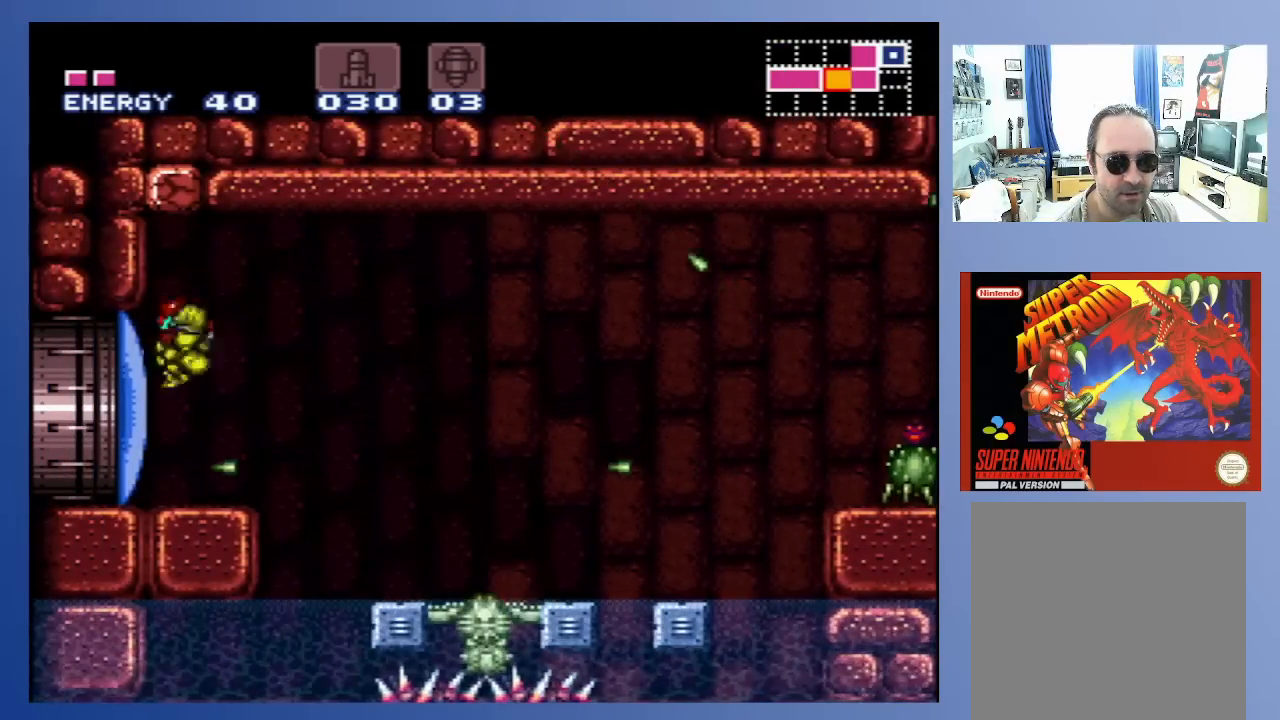
Gameplay with a controller (Xbox layout); each line is a JSON object with the inputs held at the frame after it. "events" lists button and stick changes between this image and that frame as [ms after this image, input, new state], when the widget could be followed in between. Not read: L3 R3.
{"buttons": ["DPAD_LEFT"], "left_stick": "center", "right_stick": "center", "events": [[33, "X", "down"], [50, "DPAD_LEFT", "up"], [117, "X", "up"], [167, "X", "down"], [267, "X", "up"], [450, "DPAD_LEFT", "down"], [483, "DPAD_UP", "up"]]}
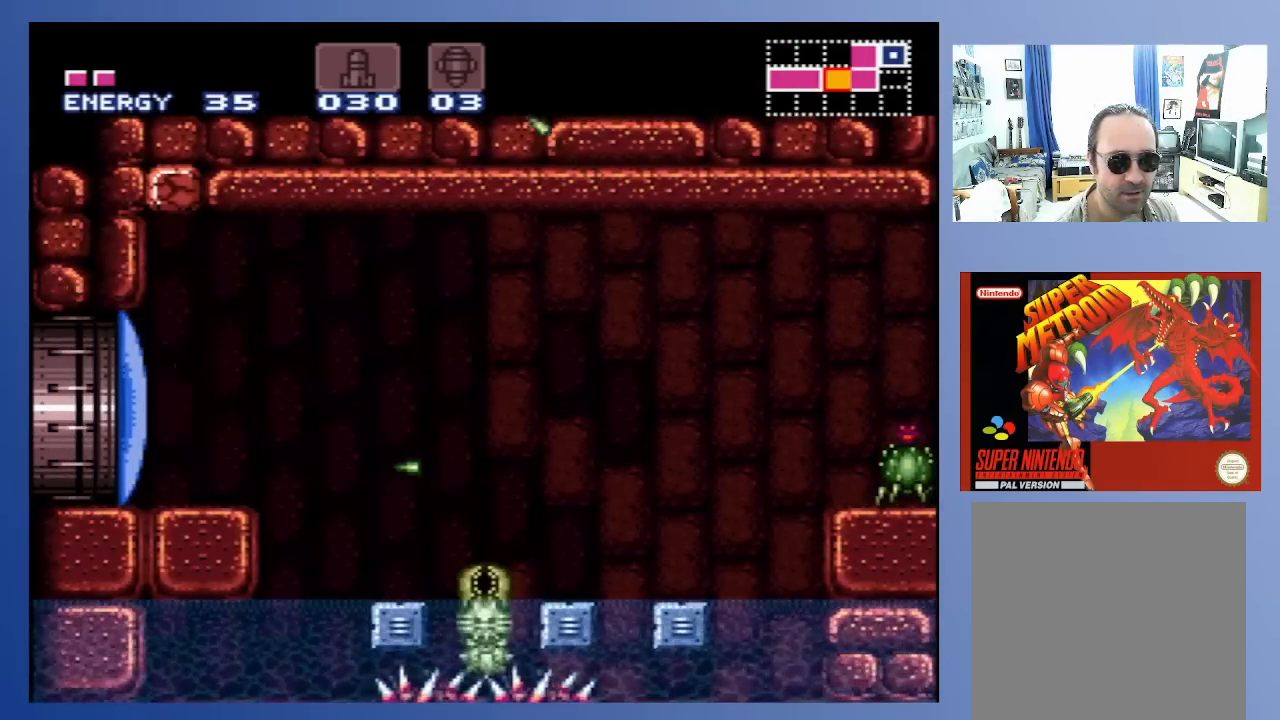
{"buttons": ["A"], "left_stick": "center", "right_stick": "center", "events": [[150, "DPAD_UP", "down"], [167, "DPAD_LEFT", "up"], [317, "A", "down"], [317, "DPAD_UP", "up"], [350, "X", "down"], [483, "X", "up"]]}
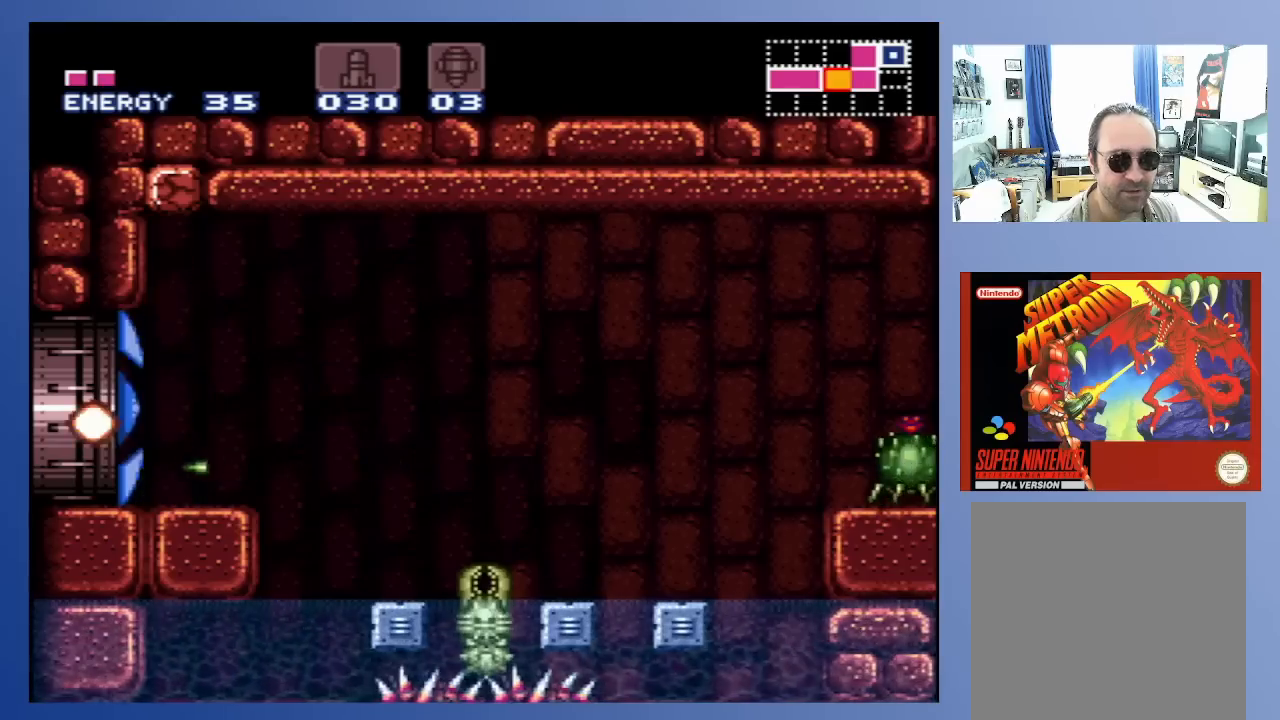
{"buttons": [], "left_stick": "center", "right_stick": "center", "events": [[33, "A", "up"], [183, "DPAD_RIGHT", "down"], [267, "DPAD_RIGHT", "up"]]}
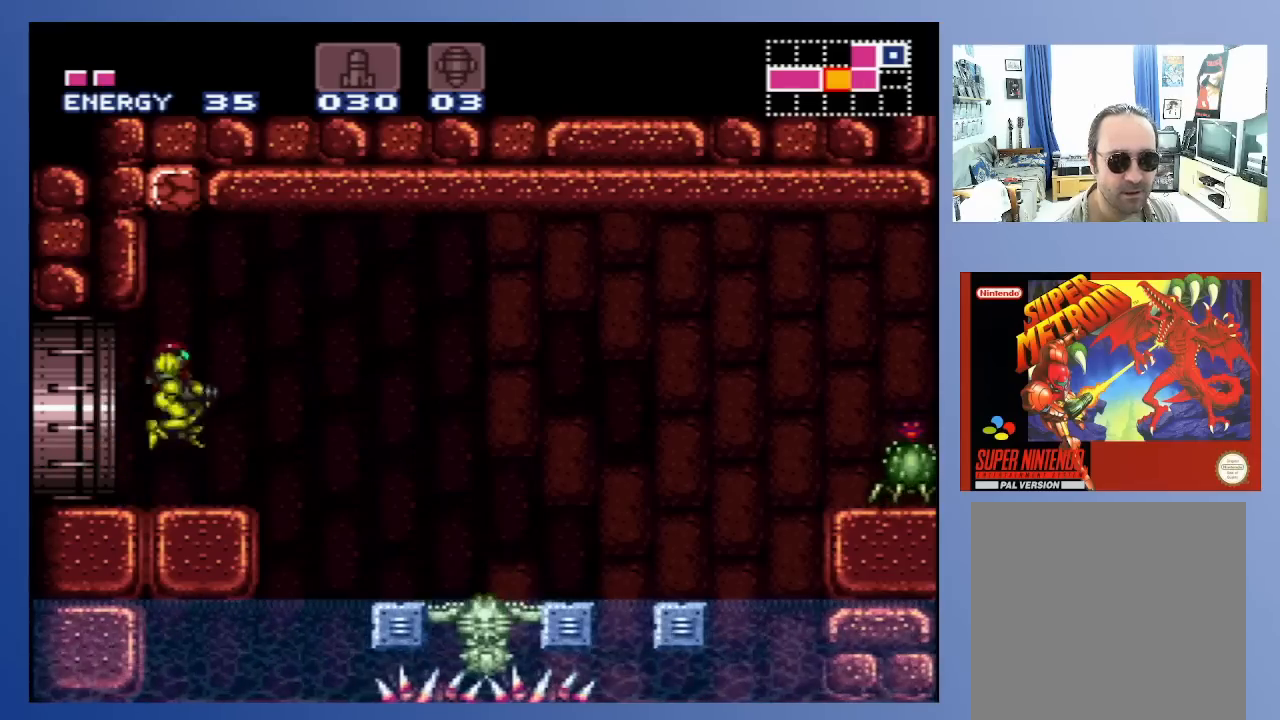
{"buttons": [], "left_stick": "center", "right_stick": "center", "events": [[67, "DPAD_DOWN", "down"], [133, "X", "down"], [183, "DPAD_DOWN", "up"], [233, "X", "up"], [283, "X", "down"], [350, "X", "up"], [433, "X", "down"], [500, "X", "up"]]}
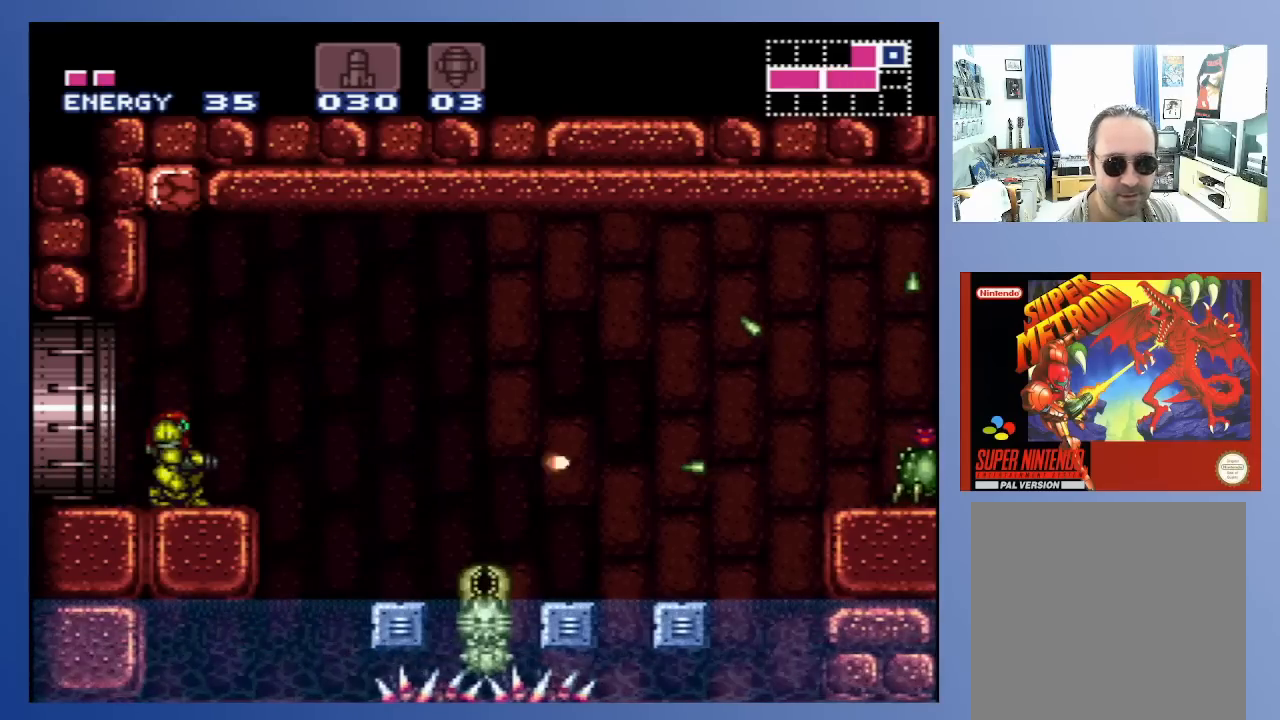
{"buttons": [], "left_stick": "center", "right_stick": "center", "events": [[67, "X", "down"], [150, "X", "up"], [217, "X", "down"], [300, "X", "up"], [367, "X", "down"], [450, "X", "up"]]}
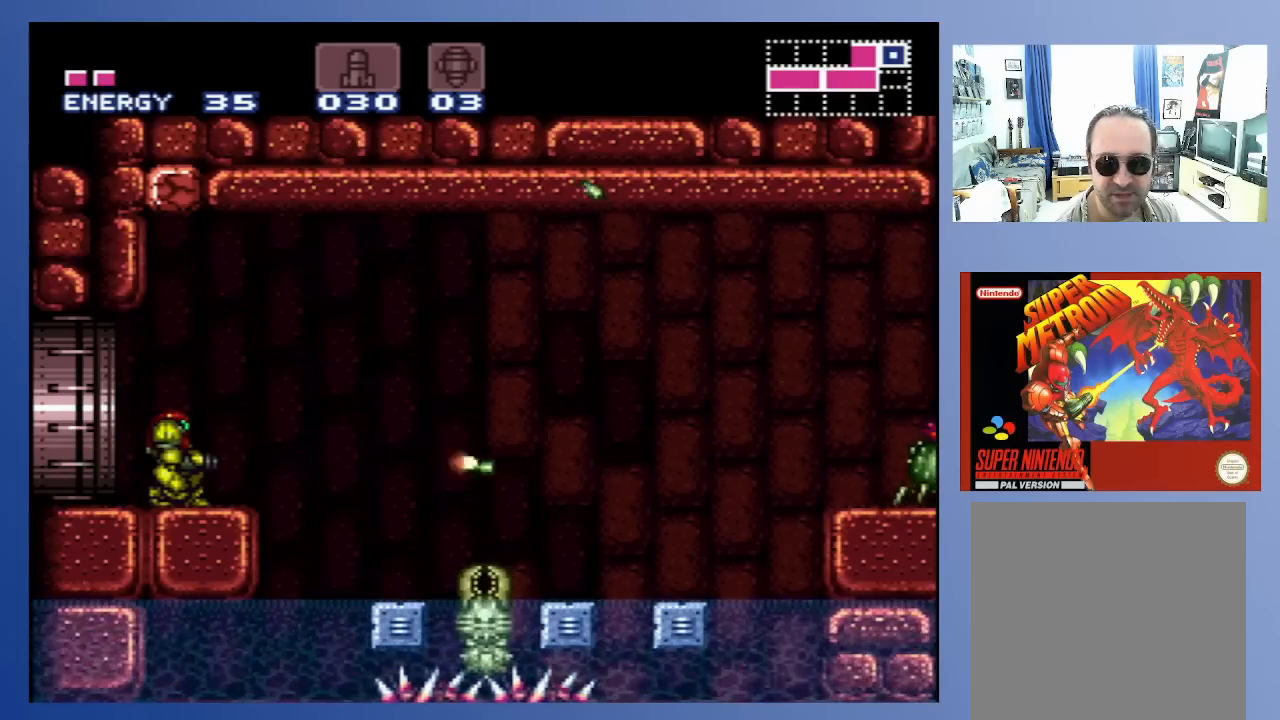
{"buttons": ["A", "X"], "left_stick": "center", "right_stick": "center", "events": [[17, "X", "down"], [150, "X", "up"], [217, "X", "down"], [317, "X", "up"], [367, "A", "down"], [450, "X", "down"]]}
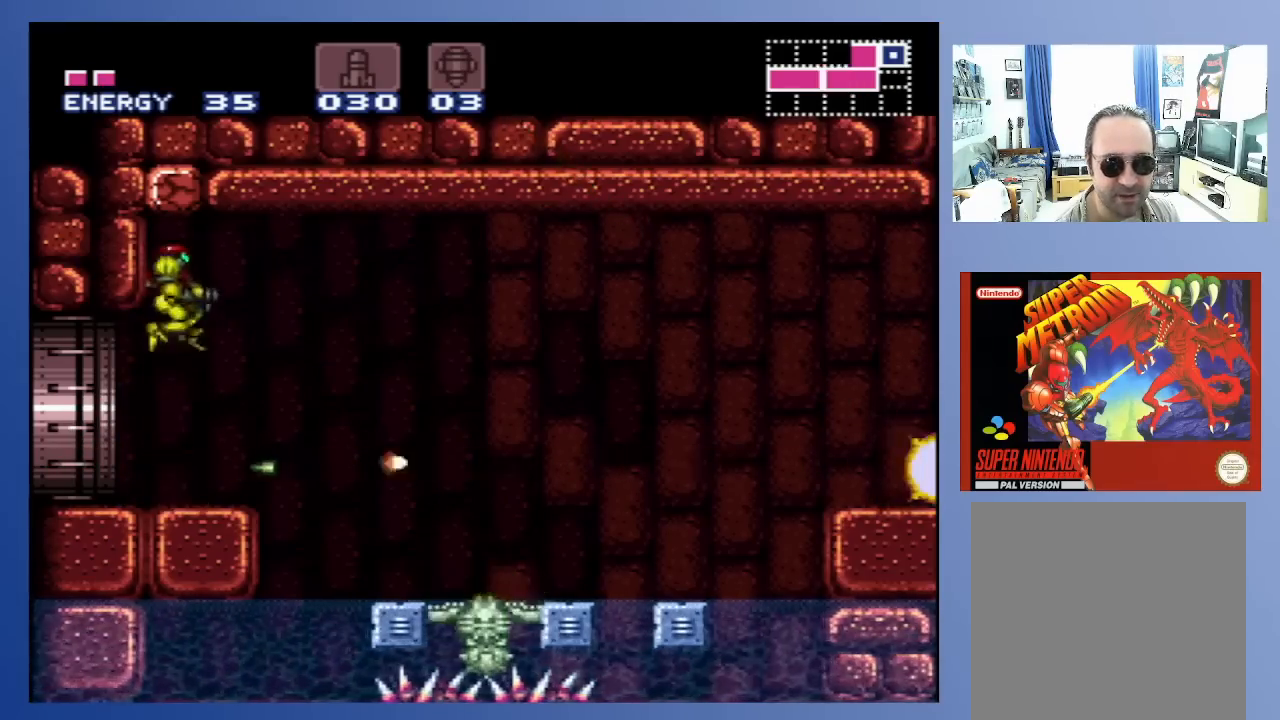
{"buttons": ["DPAD_UP"], "left_stick": "center", "right_stick": "center", "events": [[100, "X", "up"], [133, "DPAD_RIGHT", "down"], [183, "A", "up"], [217, "DPAD_RIGHT", "up"], [383, "DPAD_LEFT", "down"], [450, "DPAD_UP", "down"], [483, "DPAD_LEFT", "up"]]}
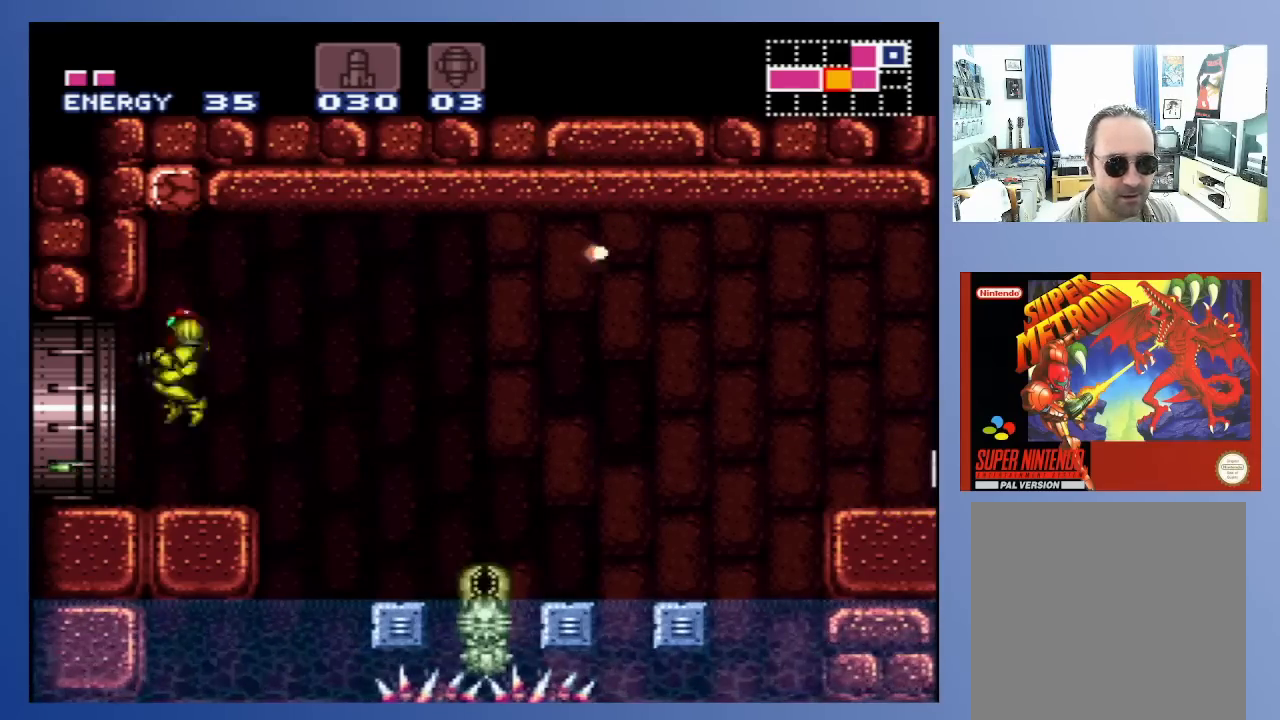
{"buttons": ["DPAD_RIGHT"], "left_stick": "center", "right_stick": "center", "events": [[50, "X", "down"], [133, "X", "up"], [200, "X", "down"], [267, "X", "up"], [400, "DPAD_UP", "up"], [483, "DPAD_RIGHT", "down"]]}
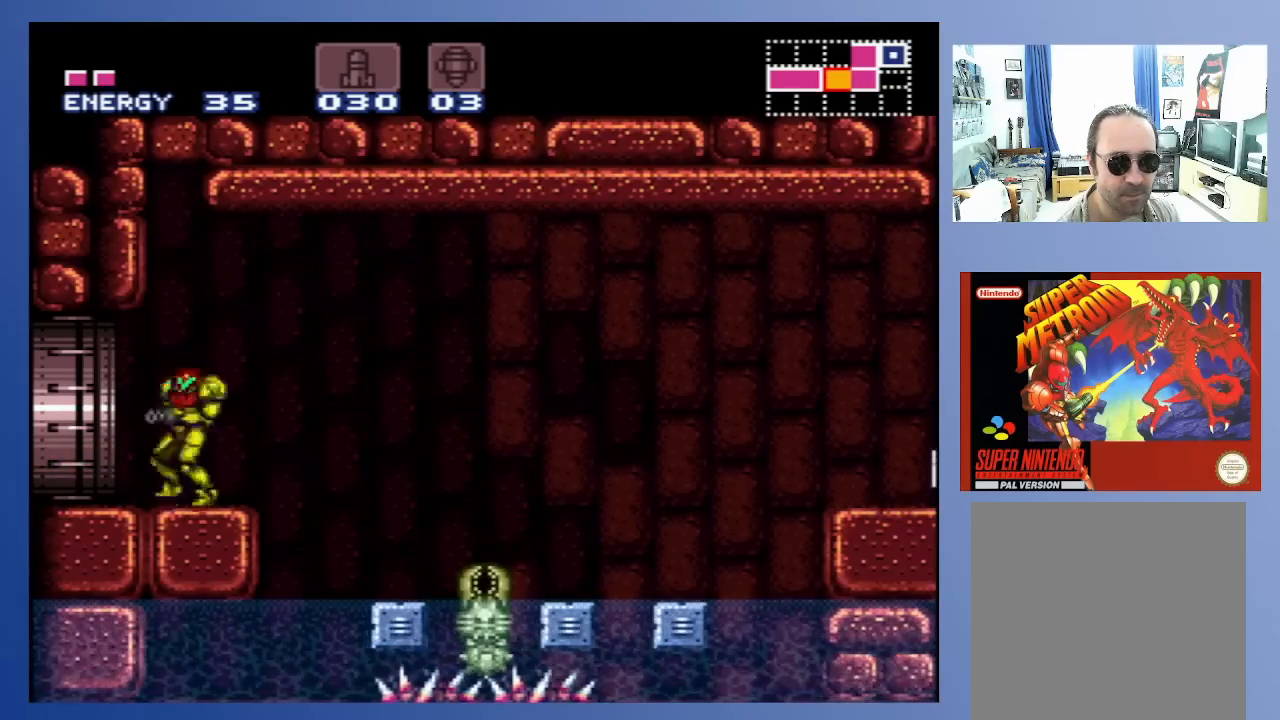
{"buttons": ["A", "DPAD_LEFT"], "left_stick": "center", "right_stick": "center", "events": [[67, "DPAD_RIGHT", "up"], [200, "DPAD_LEFT", "down"], [217, "A", "down"]]}
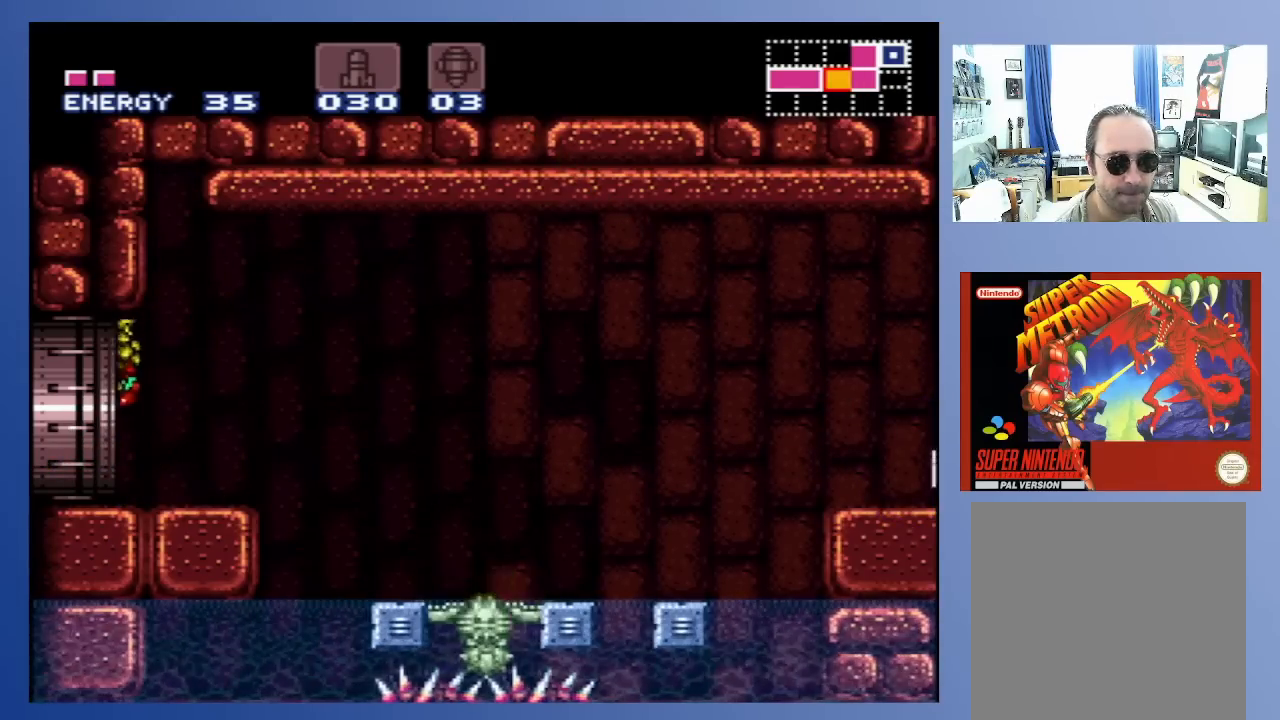
{"buttons": ["DPAD_RIGHT"], "left_stick": "center", "right_stick": "center", "events": [[133, "DPAD_LEFT", "up"], [183, "DPAD_RIGHT", "down"], [217, "A", "up"]]}
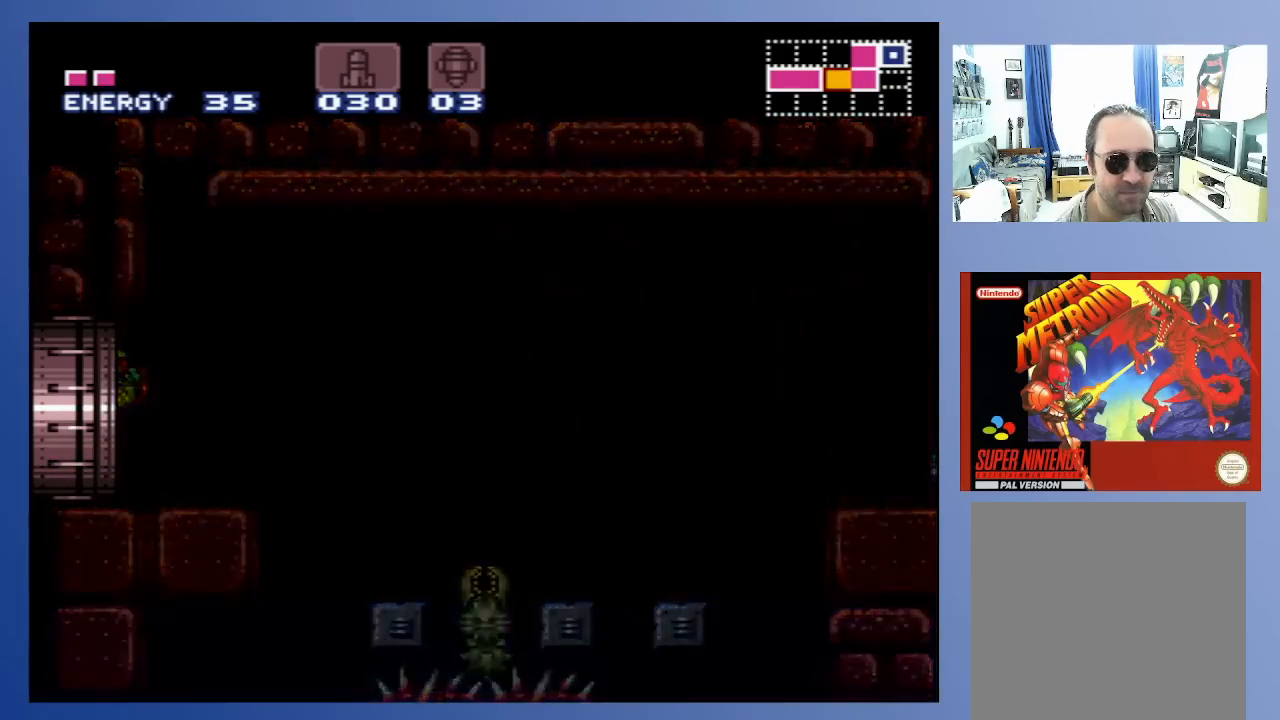
{"buttons": [], "left_stick": "center", "right_stick": "center", "events": [[17, "DPAD_RIGHT", "up"], [200, "DPAD_RIGHT", "down"], [283, "DPAD_RIGHT", "up"], [417, "DPAD_RIGHT", "down"], [467, "DPAD_RIGHT", "up"]]}
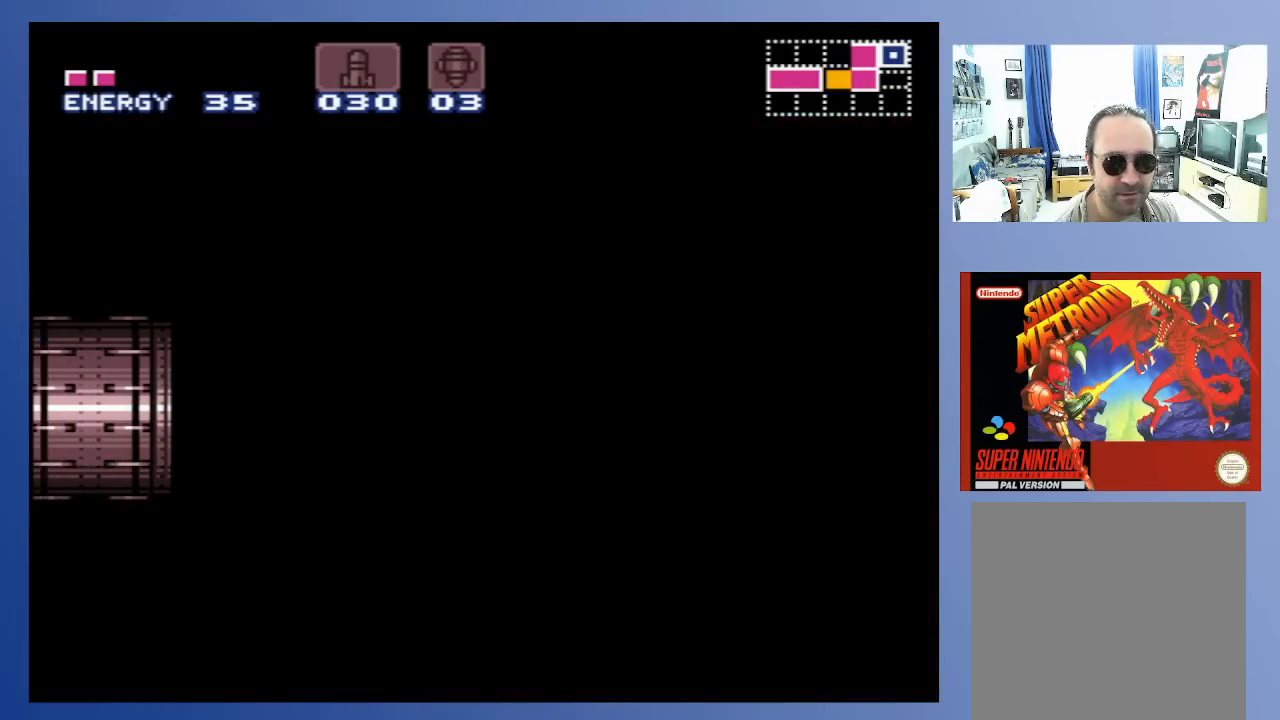
{"buttons": [], "left_stick": "center", "right_stick": "center", "events": [[100, "DPAD_RIGHT", "down"], [167, "DPAD_RIGHT", "up"], [267, "DPAD_RIGHT", "down"], [350, "DPAD_RIGHT", "up"], [450, "DPAD_RIGHT", "down"], [500, "DPAD_RIGHT", "up"]]}
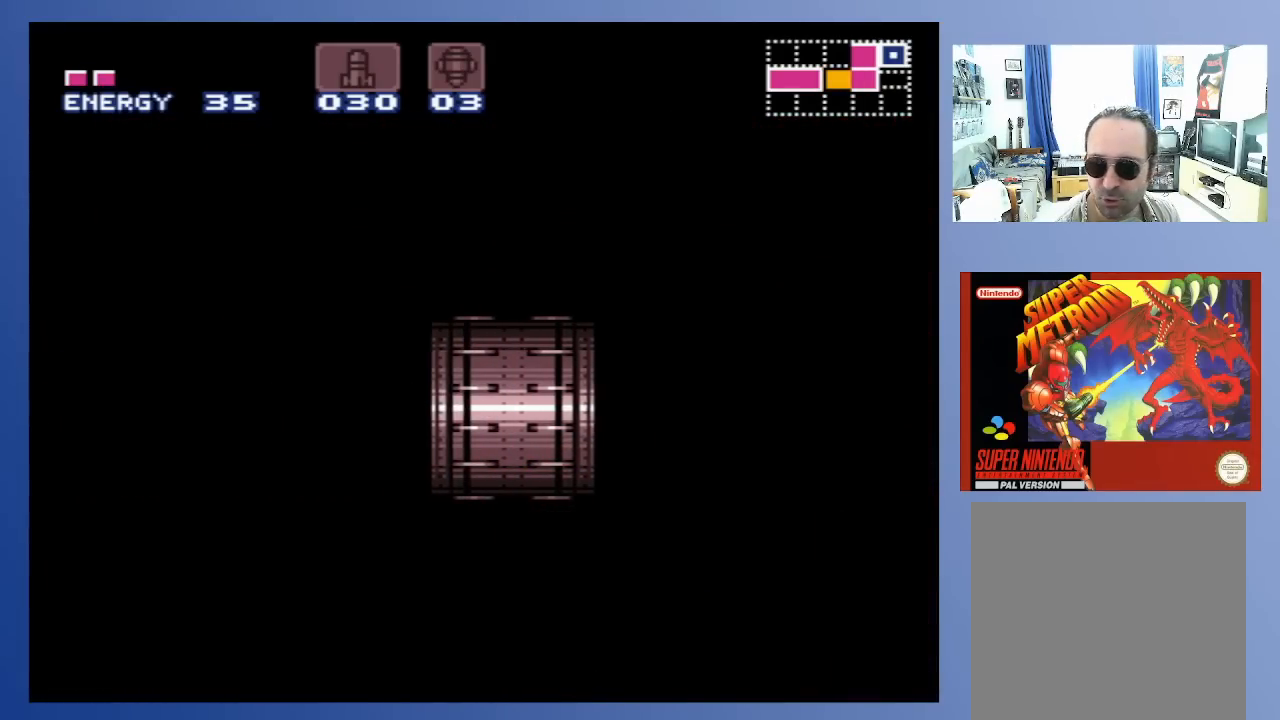
{"buttons": [], "left_stick": "center", "right_stick": "center", "events": [[117, "DPAD_RIGHT", "down"], [183, "DPAD_RIGHT", "up"], [283, "DPAD_RIGHT", "down"], [350, "DPAD_RIGHT", "up"]]}
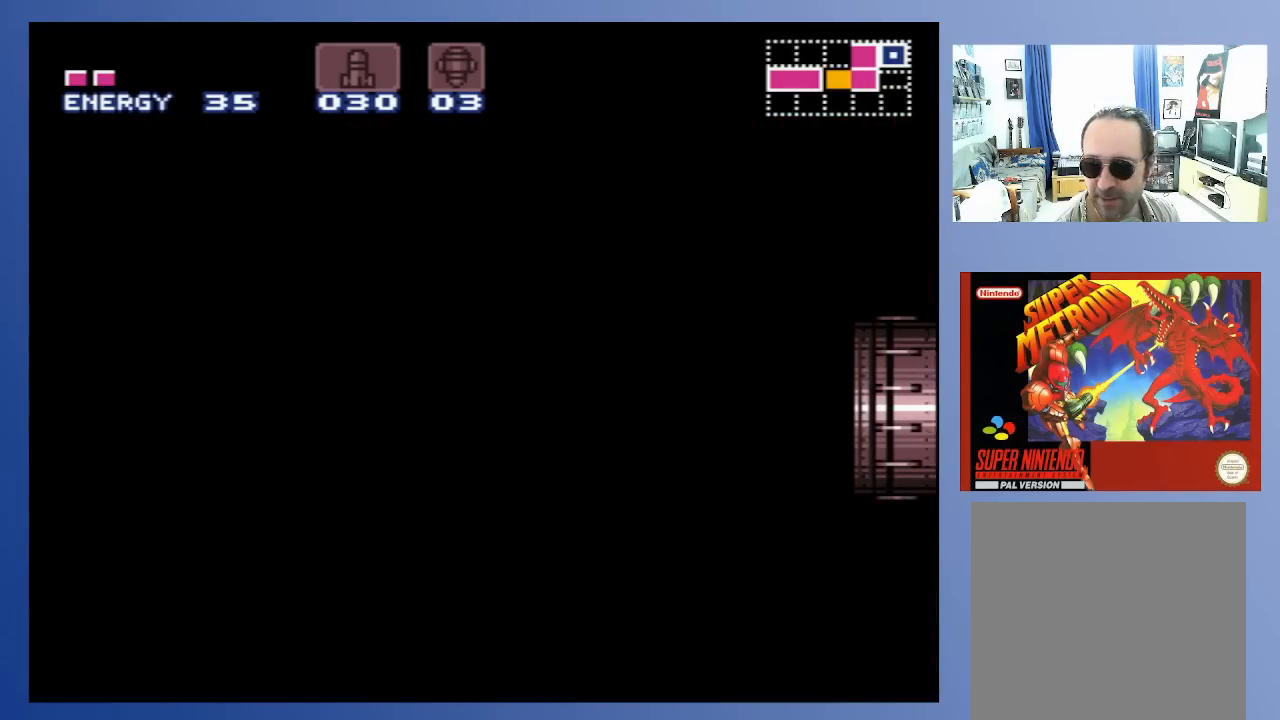
{"buttons": [], "left_stick": "center", "right_stick": "center", "events": []}
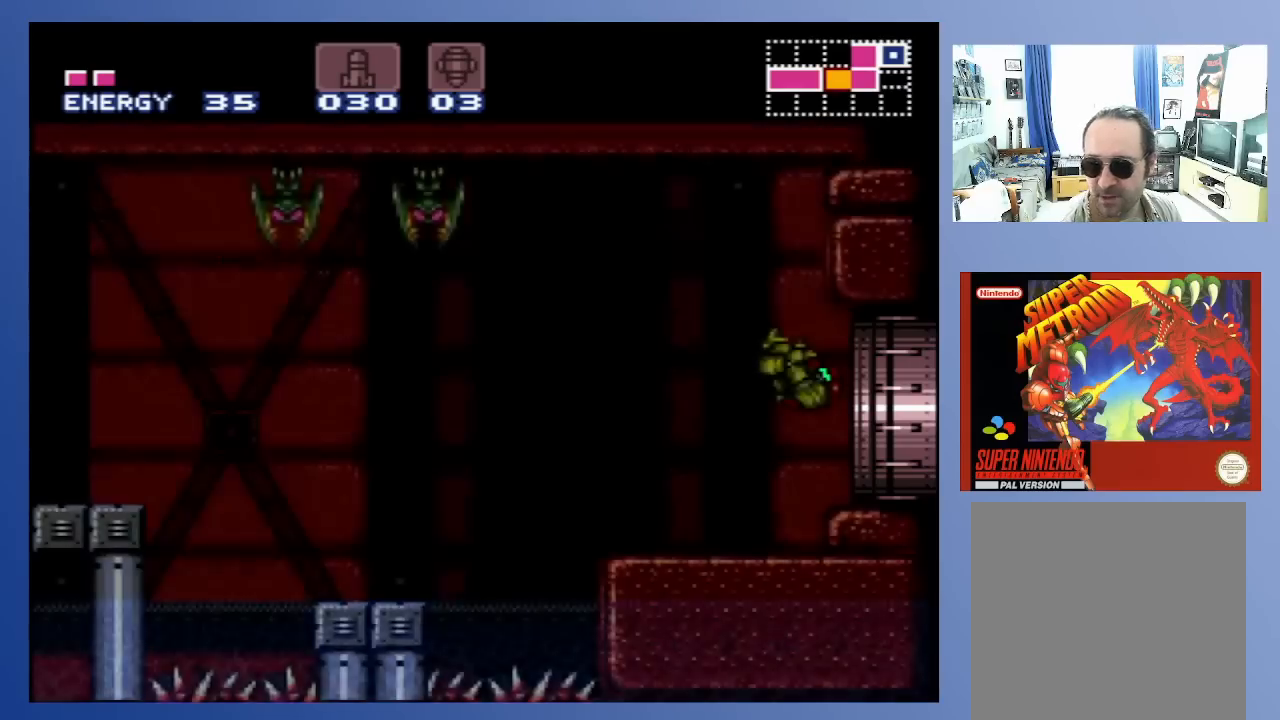
{"buttons": [], "left_stick": "center", "right_stick": "center", "events": []}
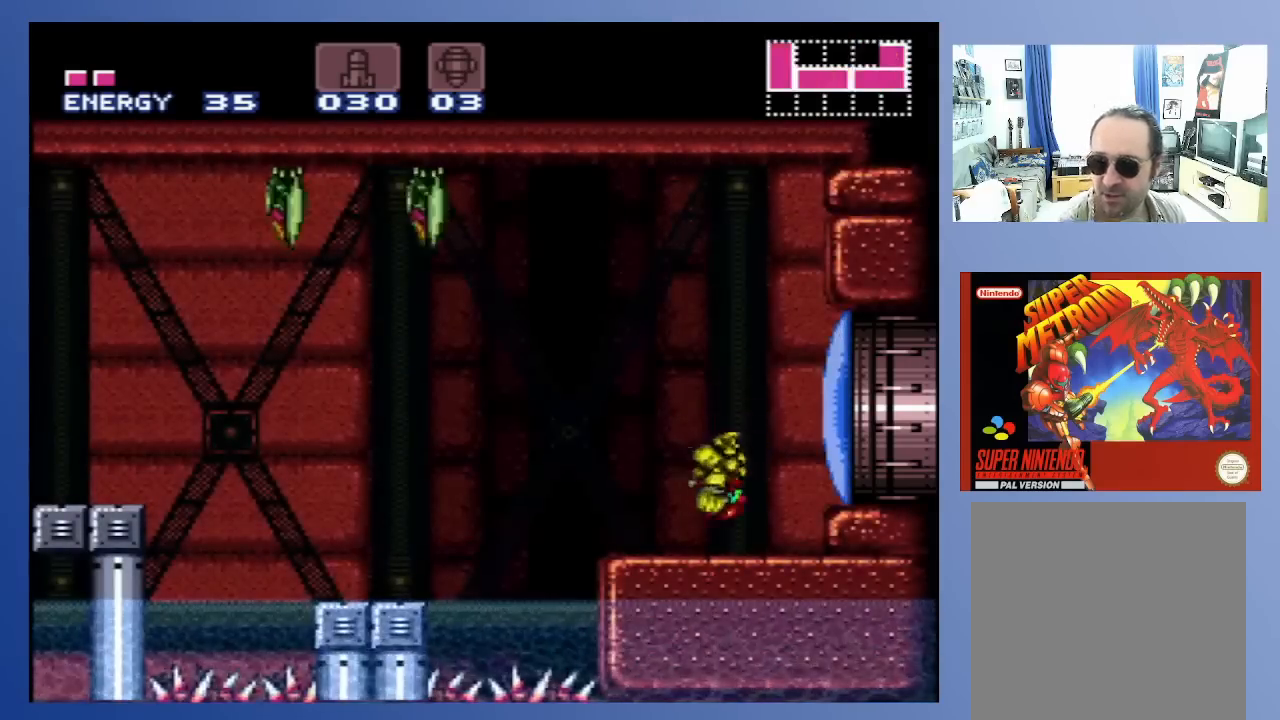
{"buttons": [], "left_stick": "center", "right_stick": "center", "events": [[133, "DPAD_RIGHT", "down"], [217, "DPAD_RIGHT", "up"]]}
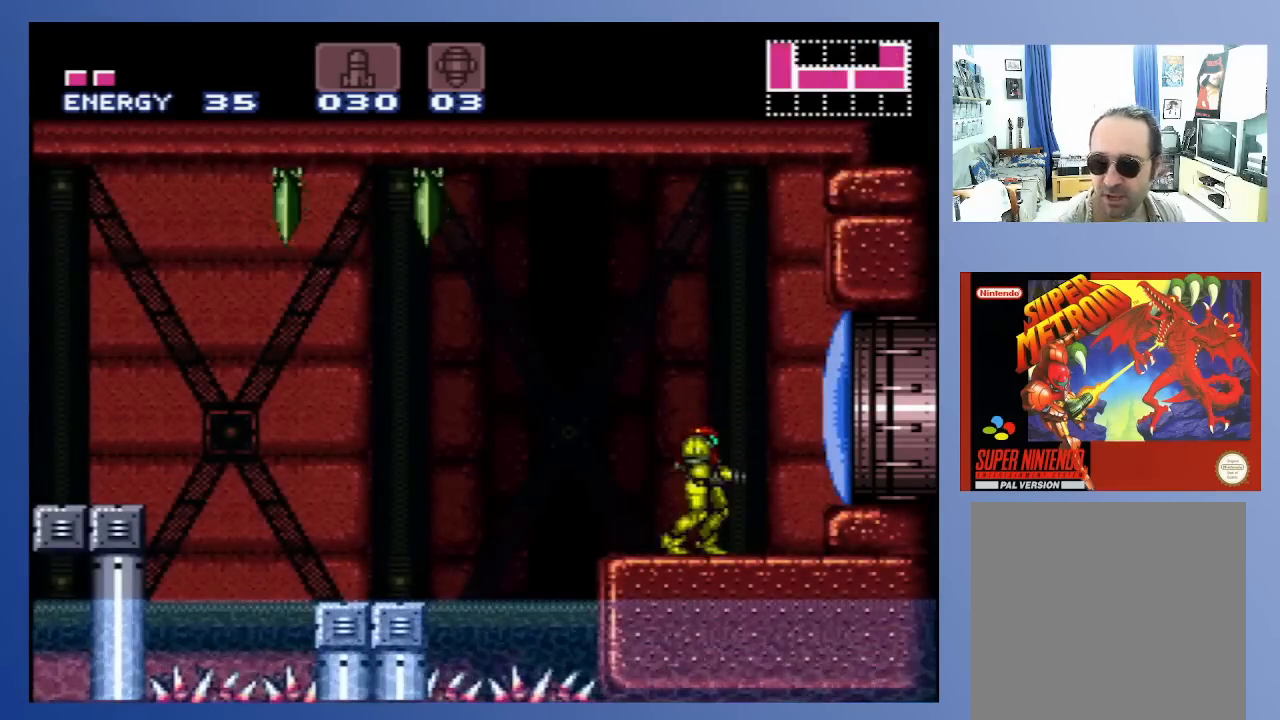
{"buttons": [], "left_stick": "center", "right_stick": "center", "events": [[250, "X", "down"], [333, "X", "up"], [417, "X", "down"], [467, "X", "up"]]}
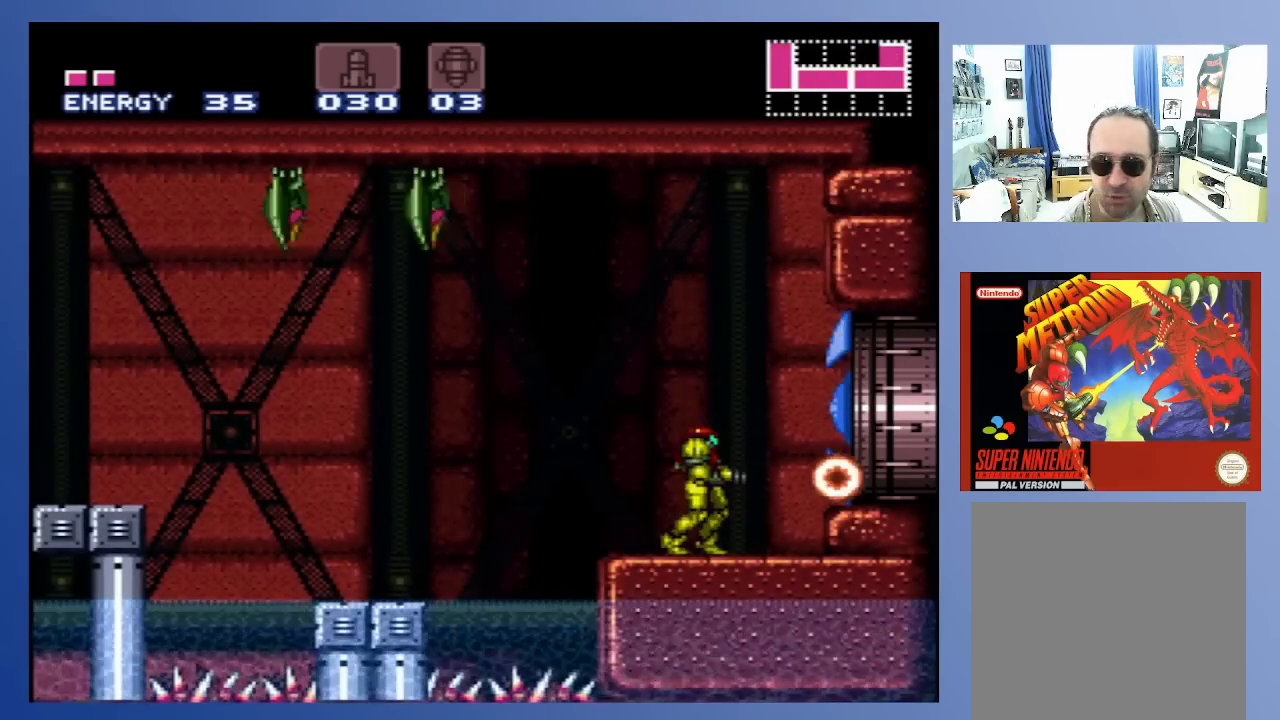
{"buttons": ["A", "X", "DPAD_RIGHT"], "left_stick": "center", "right_stick": "center", "events": [[50, "X", "down"], [67, "DPAD_RIGHT", "down"], [117, "X", "up"], [217, "X", "down"], [267, "X", "up"], [400, "A", "down"], [500, "X", "down"]]}
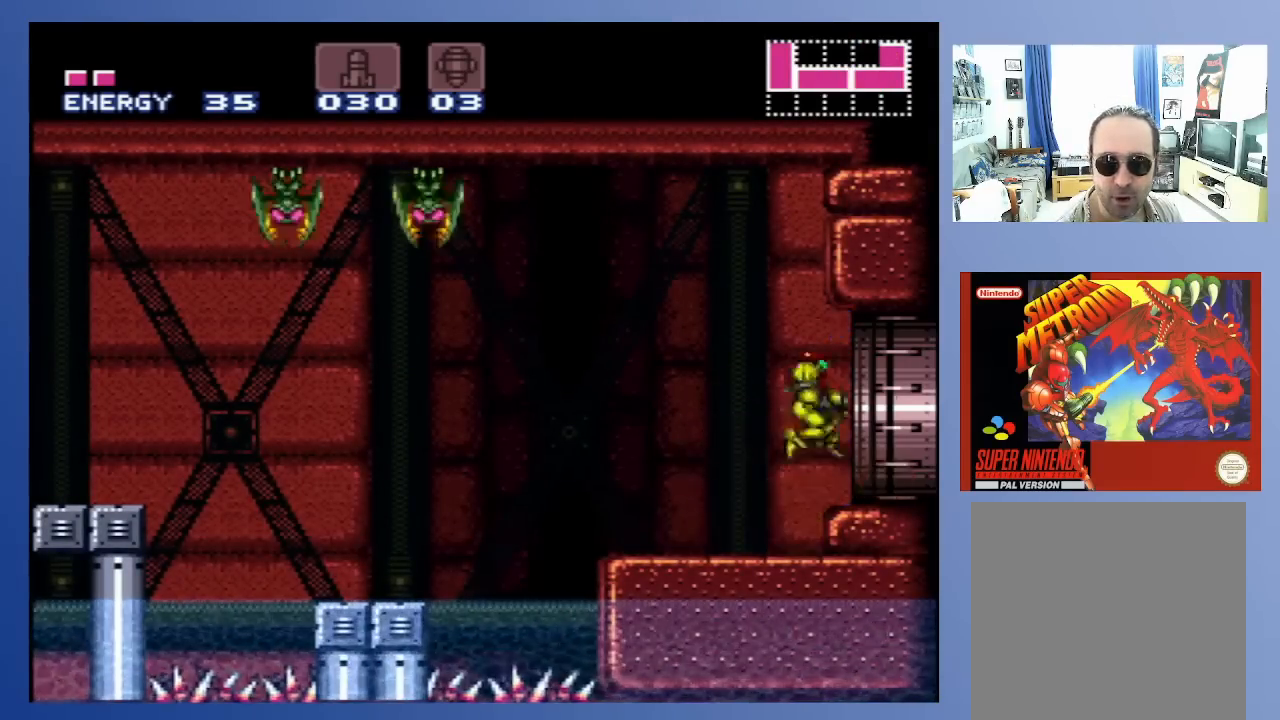
{"buttons": ["DPAD_RIGHT"], "left_stick": "center", "right_stick": "center", "events": [[50, "A", "up"], [83, "X", "up"]]}
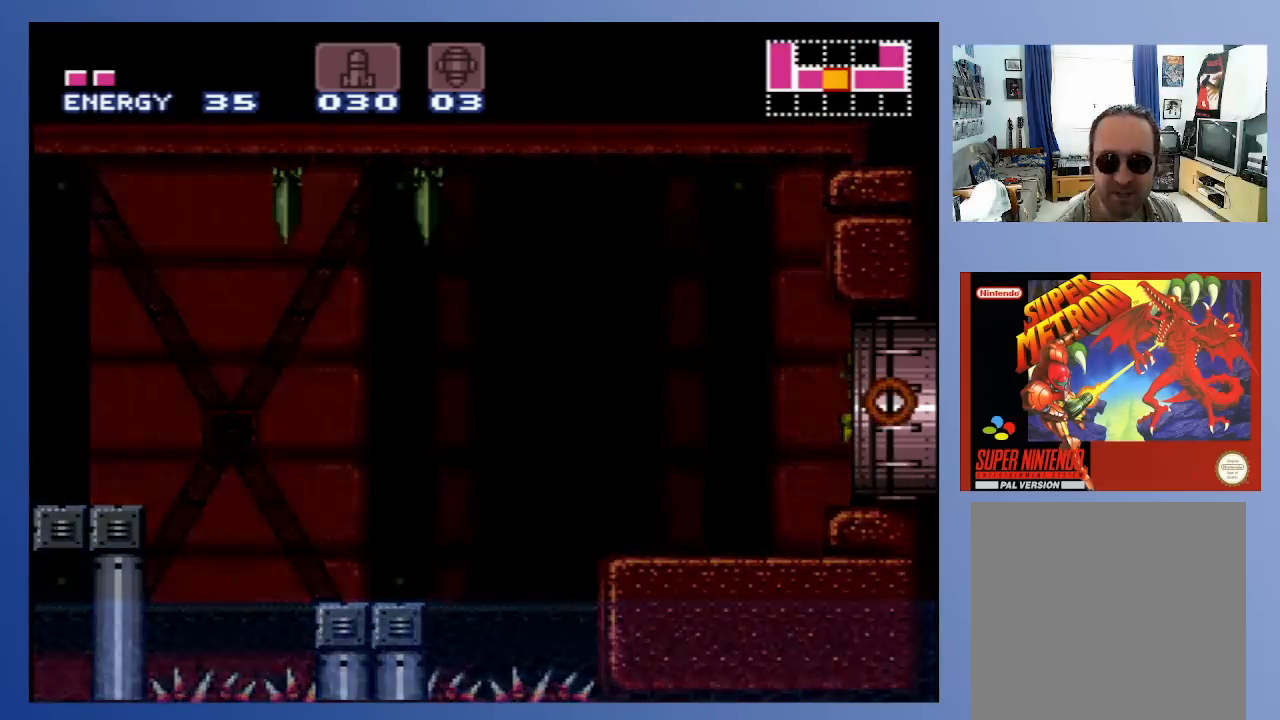
{"buttons": [], "left_stick": "center", "right_stick": "center", "events": [[433, "DPAD_RIGHT", "up"]]}
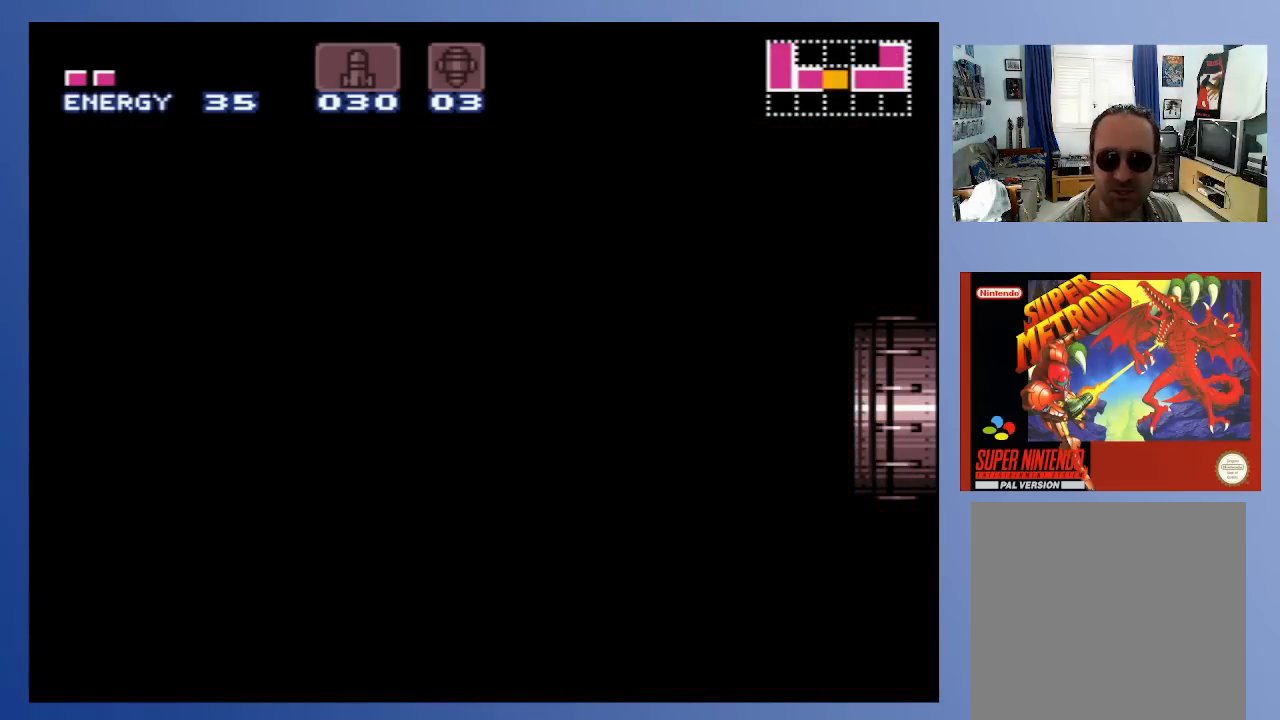
{"buttons": [], "left_stick": "center", "right_stick": "center", "events": []}
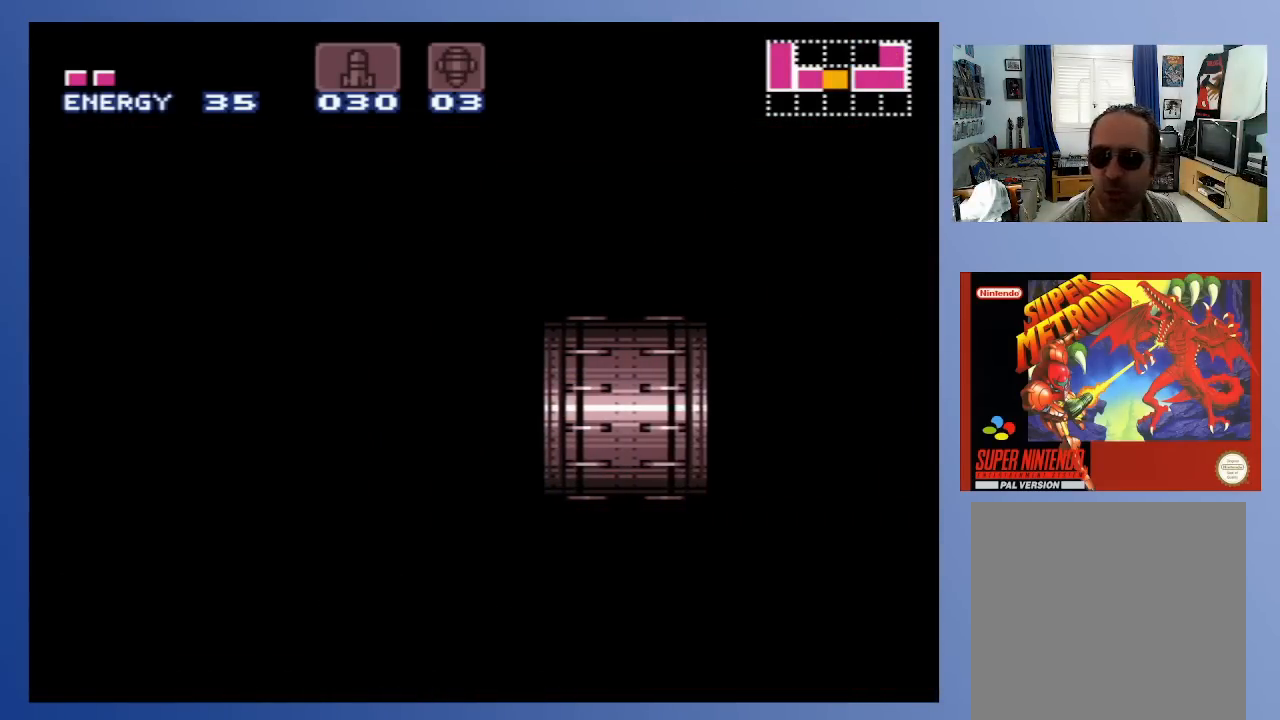
{"buttons": [], "left_stick": "center", "right_stick": "center", "events": []}
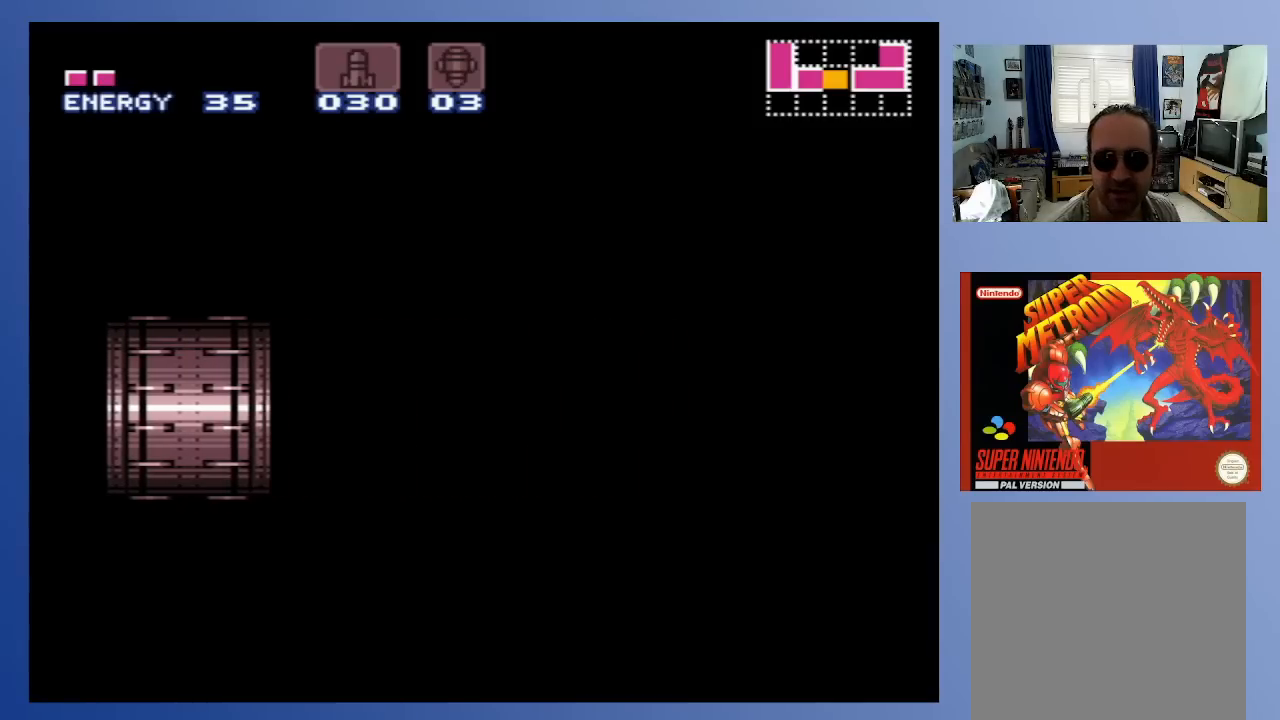
{"buttons": [], "left_stick": "center", "right_stick": "center", "events": []}
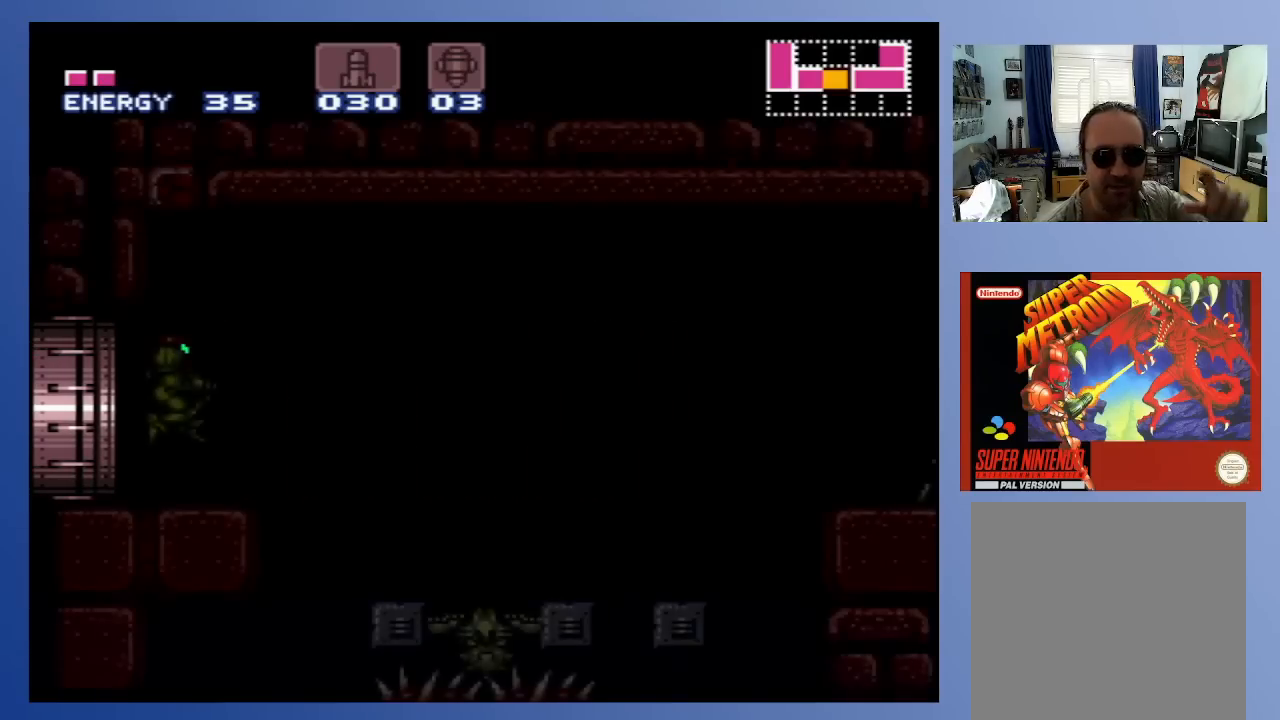
{"buttons": [], "left_stick": "center", "right_stick": "center", "events": []}
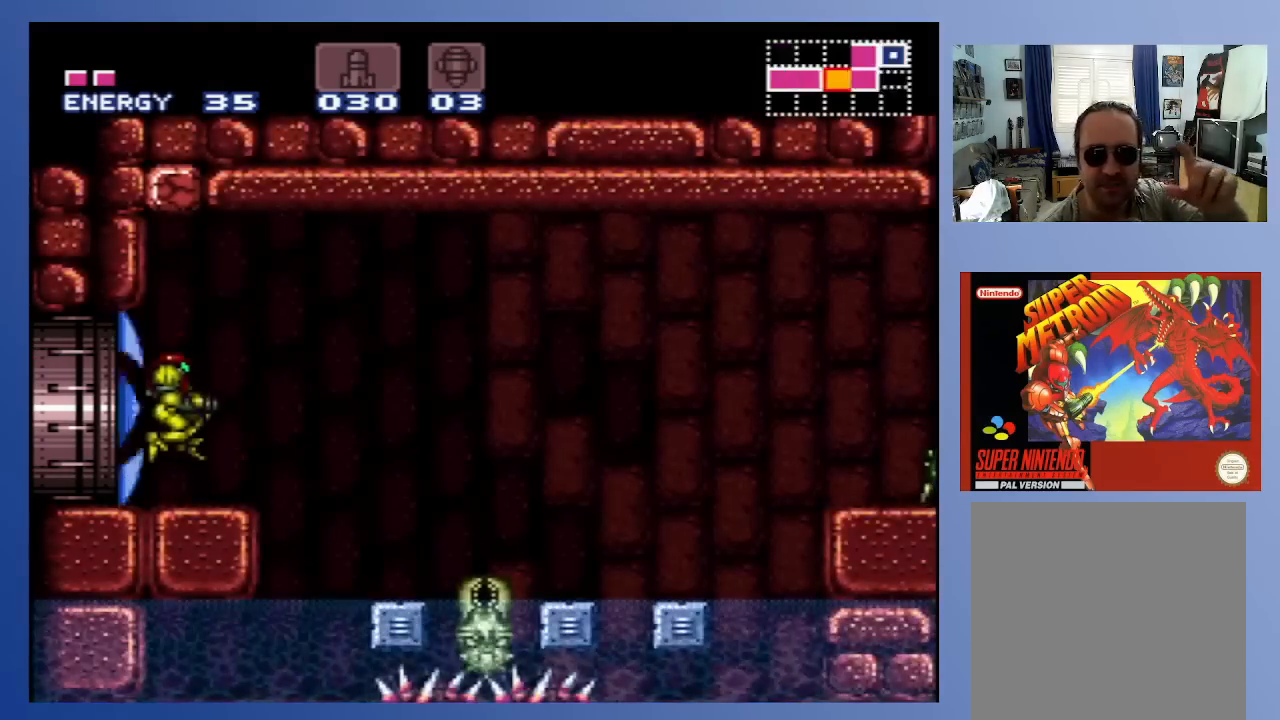
{"buttons": [], "left_stick": "center", "right_stick": "center", "events": []}
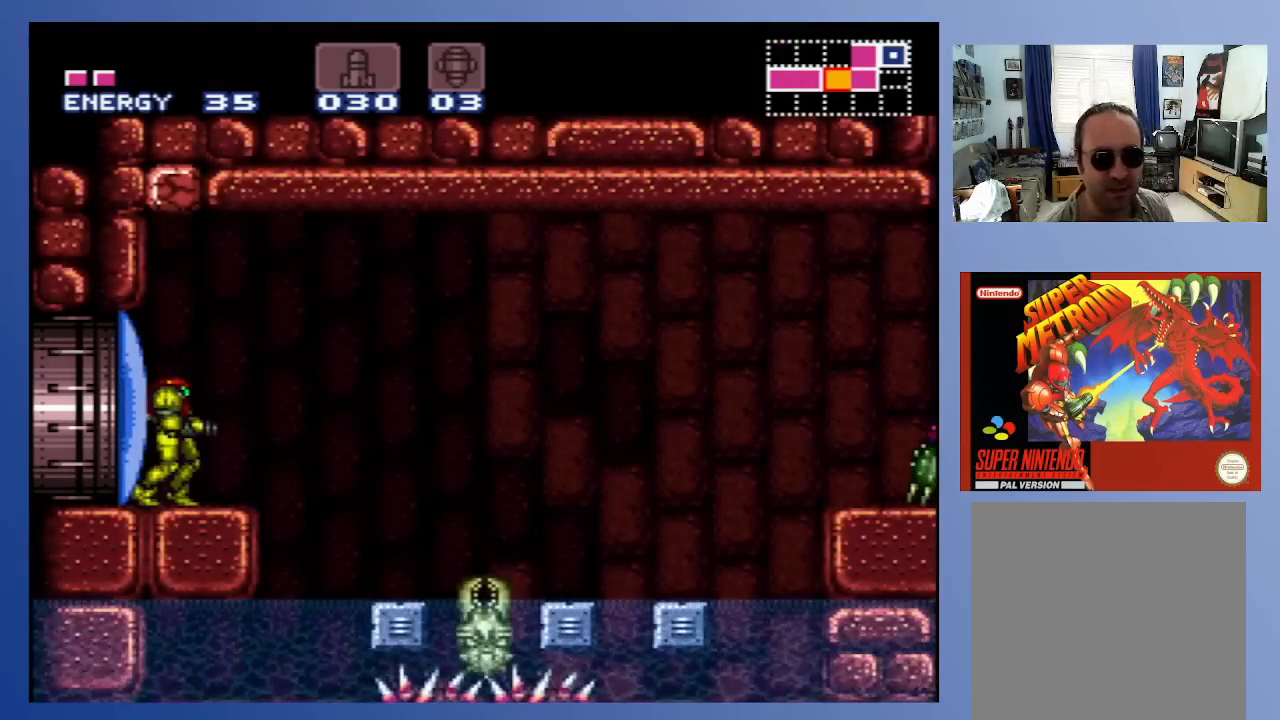
{"buttons": ["DPAD_RIGHT"], "left_stick": "center", "right_stick": "center", "events": [[100, "DPAD_UP", "down"], [233, "X", "down"], [300, "X", "up"], [333, "X", "down"], [433, "DPAD_UP", "up"], [450, "X", "up"], [500, "DPAD_RIGHT", "down"]]}
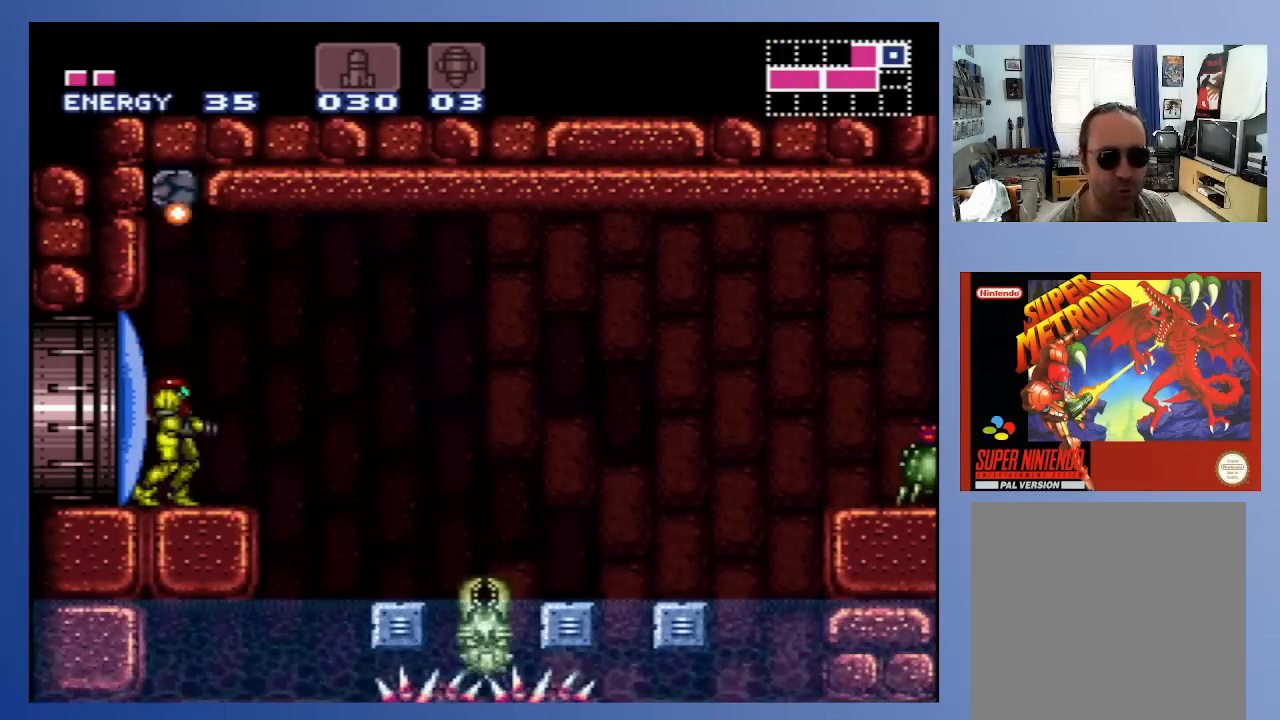
{"buttons": ["A", "DPAD_LEFT"], "left_stick": "center", "right_stick": "center", "events": [[133, "DPAD_RIGHT", "up"], [300, "DPAD_LEFT", "down"], [317, "A", "down"]]}
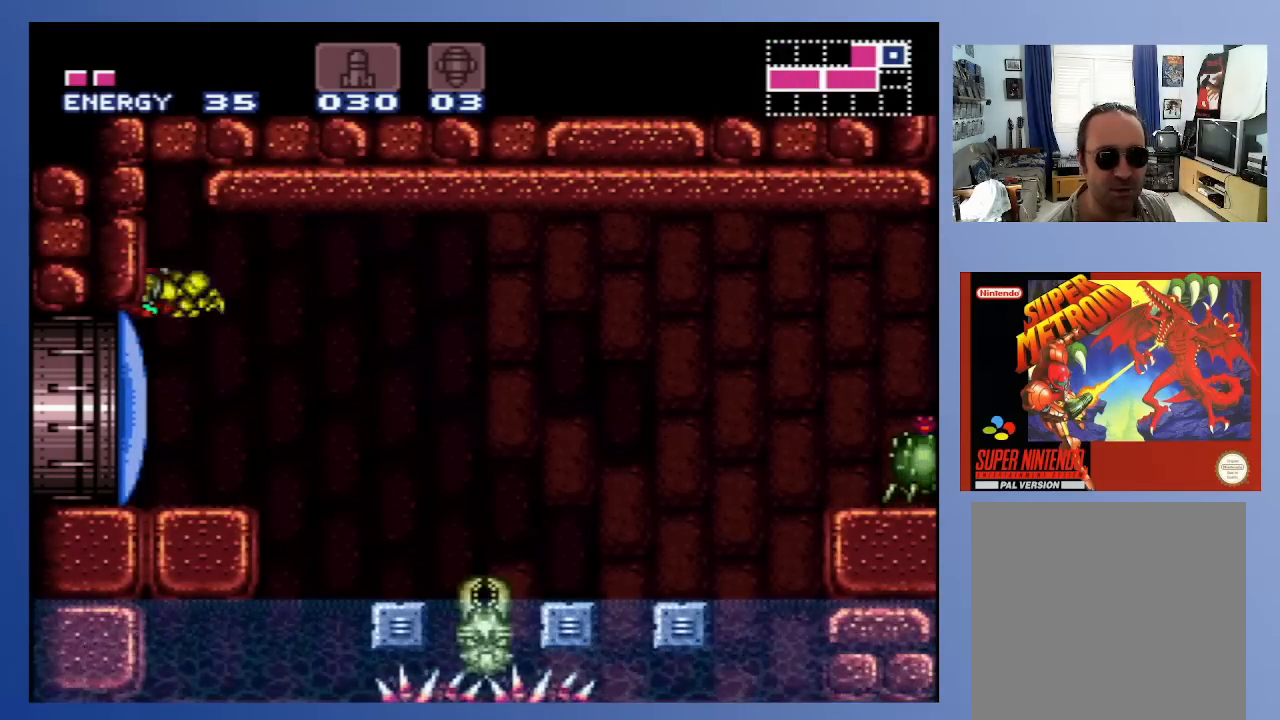
{"buttons": ["A", "DPAD_RIGHT"], "left_stick": "center", "right_stick": "center", "events": [[367, "DPAD_LEFT", "up"], [433, "A", "up"], [467, "DPAD_RIGHT", "down"], [500, "A", "down"]]}
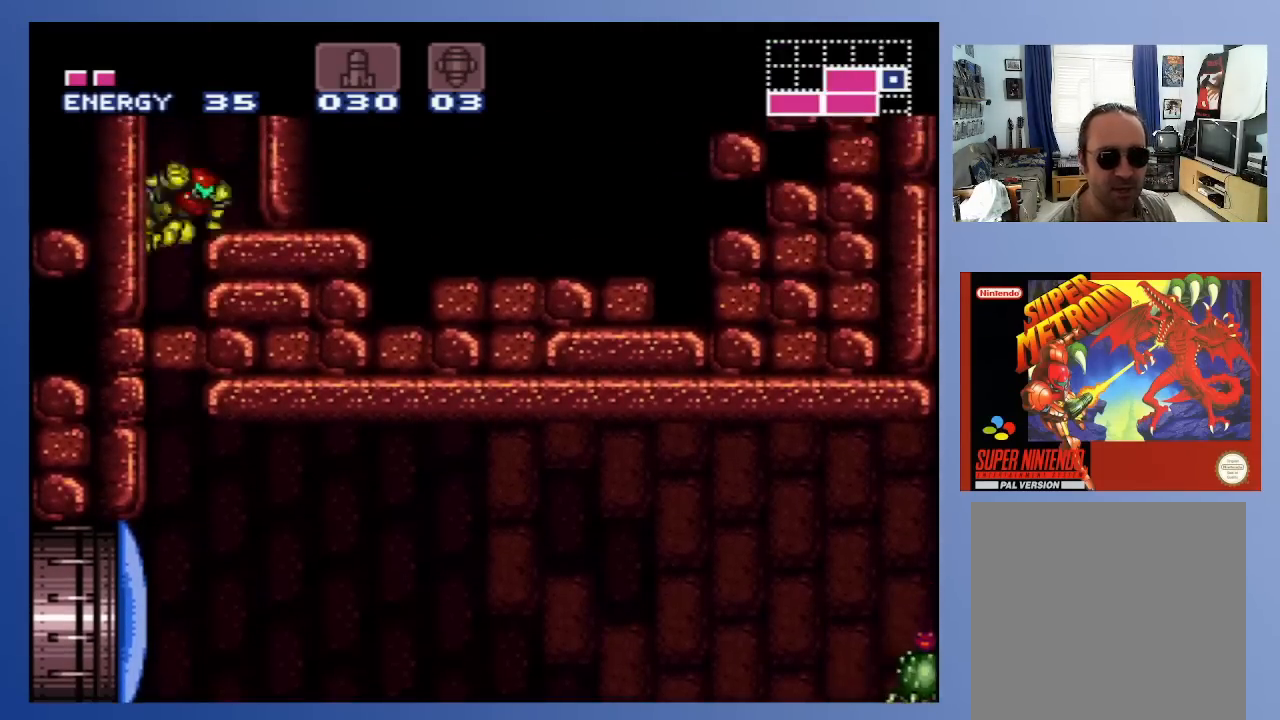
{"buttons": ["DPAD_RIGHT"], "left_stick": "center", "right_stick": "center", "events": [[500, "A", "up"]]}
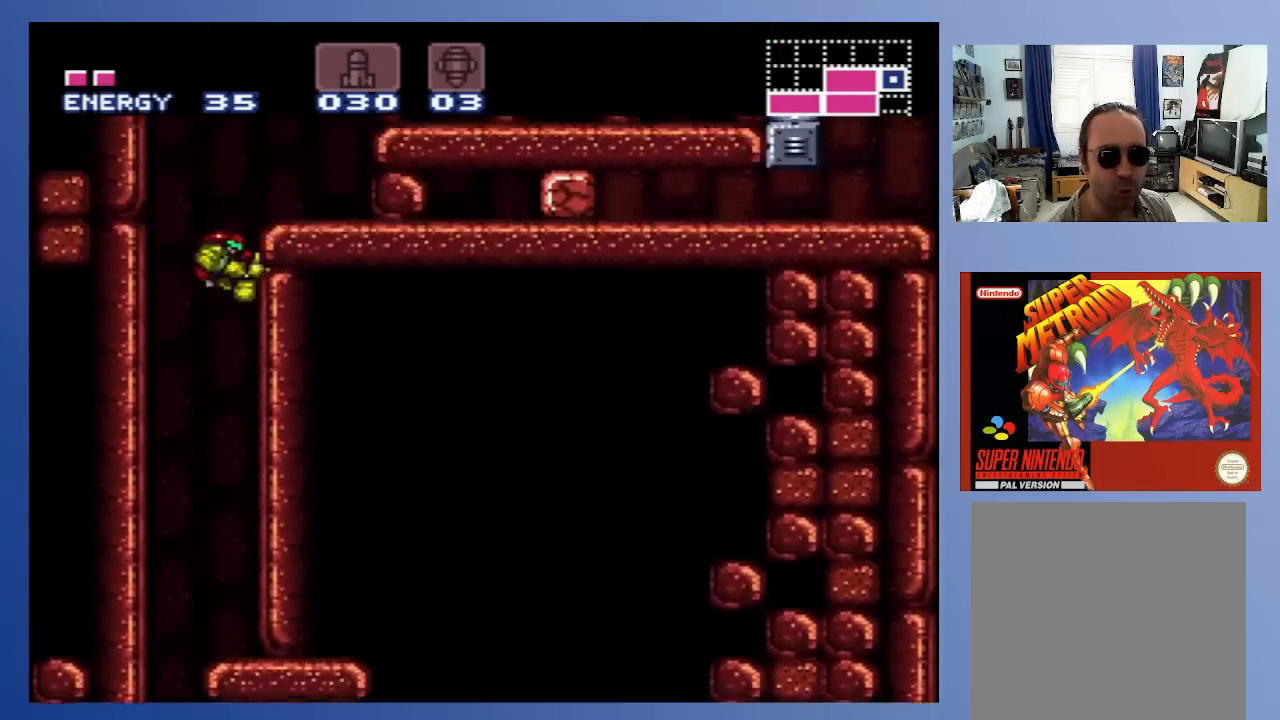
{"buttons": [], "left_stick": "center", "right_stick": "center", "events": [[250, "DPAD_RIGHT", "up"]]}